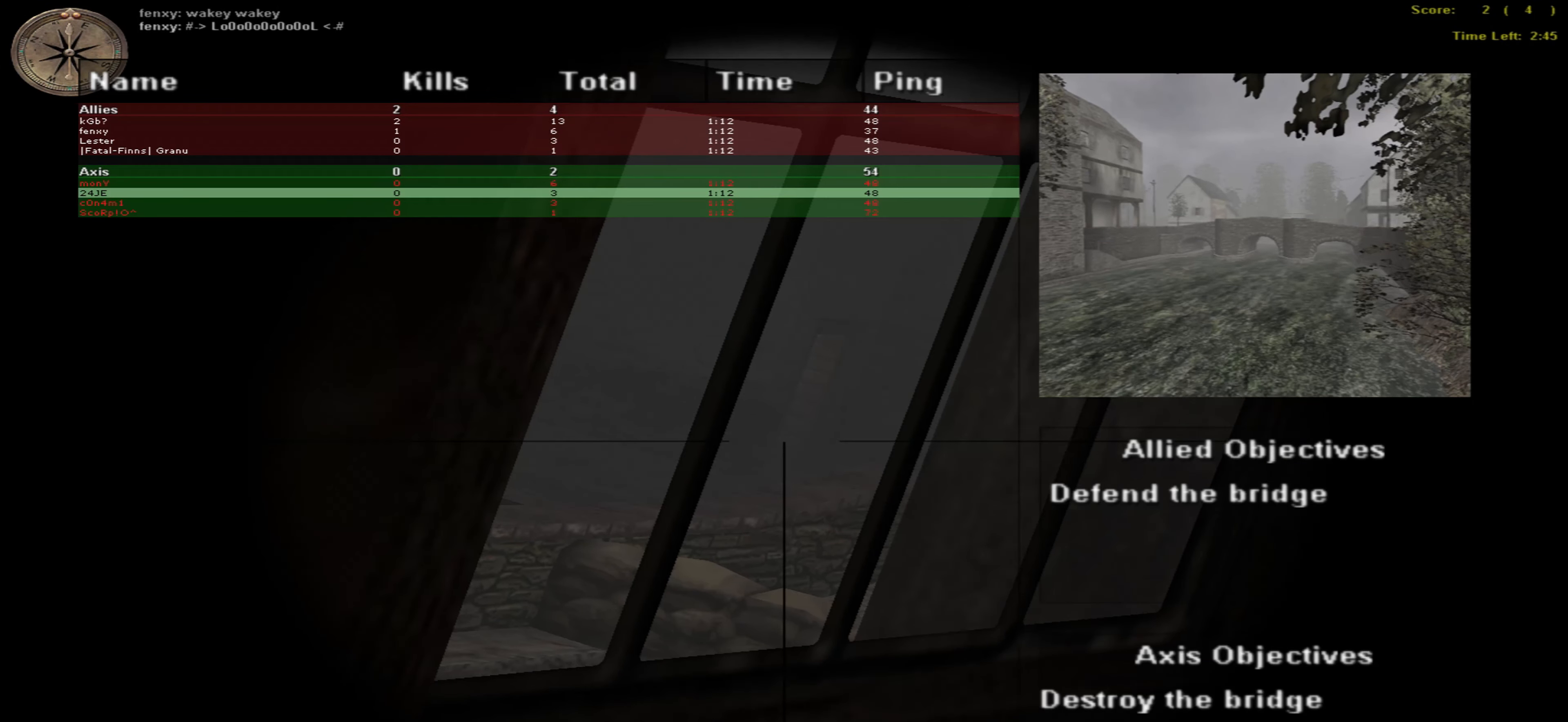
Gameplay with keyboard and mouse; each line is a JSON object with the keys and mouse buttons held at the frame after it. "events" lists presses ("down") and releases ("up") of "caps_lock", "ctrl", "down", "escape", "left", "return", "right", "shift_l", "shift_r", "space", "tab", "up", "mouse_left" and "mouse_right" between this image and that frame as [ms after this image, input, new state], when the widget could be followed in between. "mouse_left", "mouse_right" = the "left", "right" buttons of the "mouse" list. No other keys are recorded. Not read: mouse_move mouse_wheel.
{"keys": ["up"], "mouse": [], "events": [[33, "mouse_right", "down"], [116, "mouse_right", "up"], [150, "up", "down"], [166, "right", "down"], [216, "right", "up"]]}
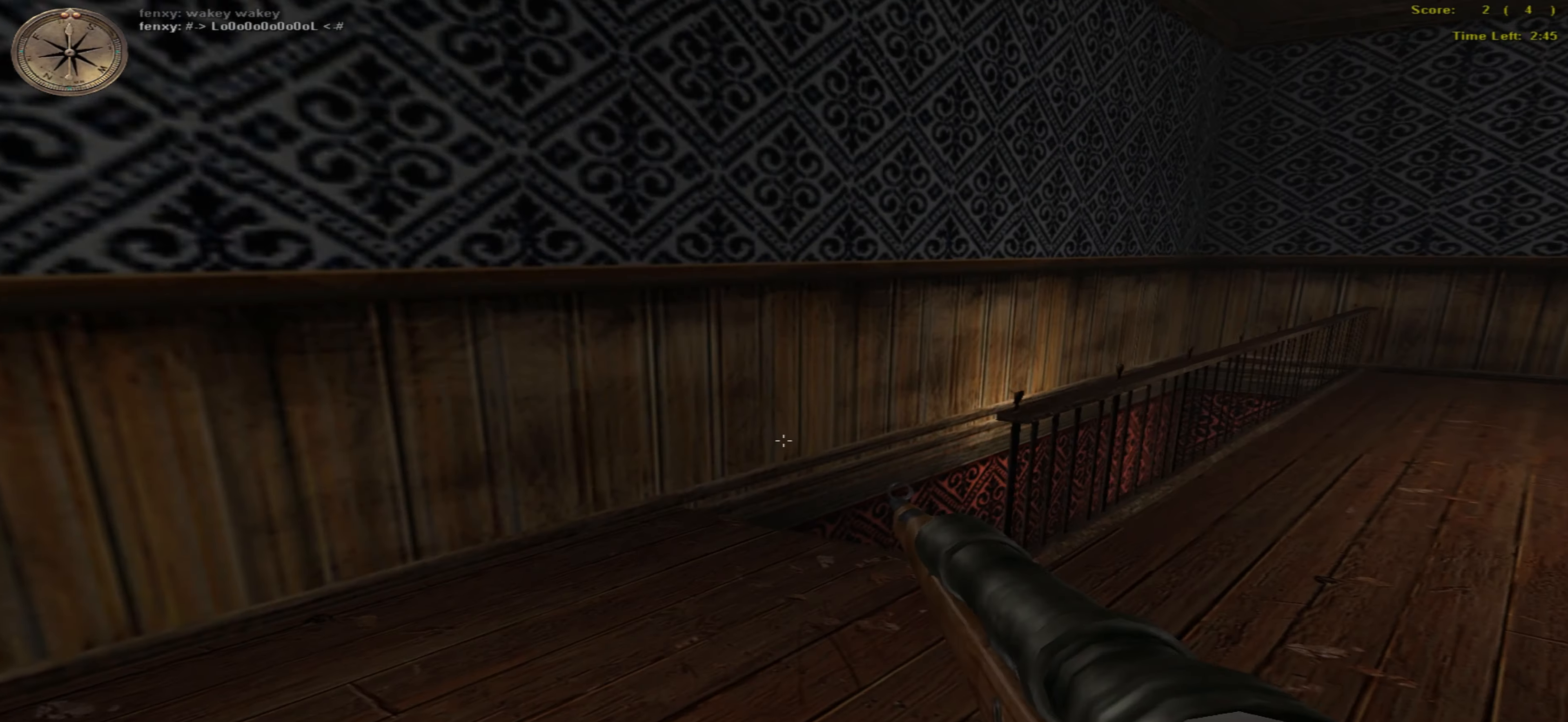
{"keys": ["up"], "mouse": [], "events": []}
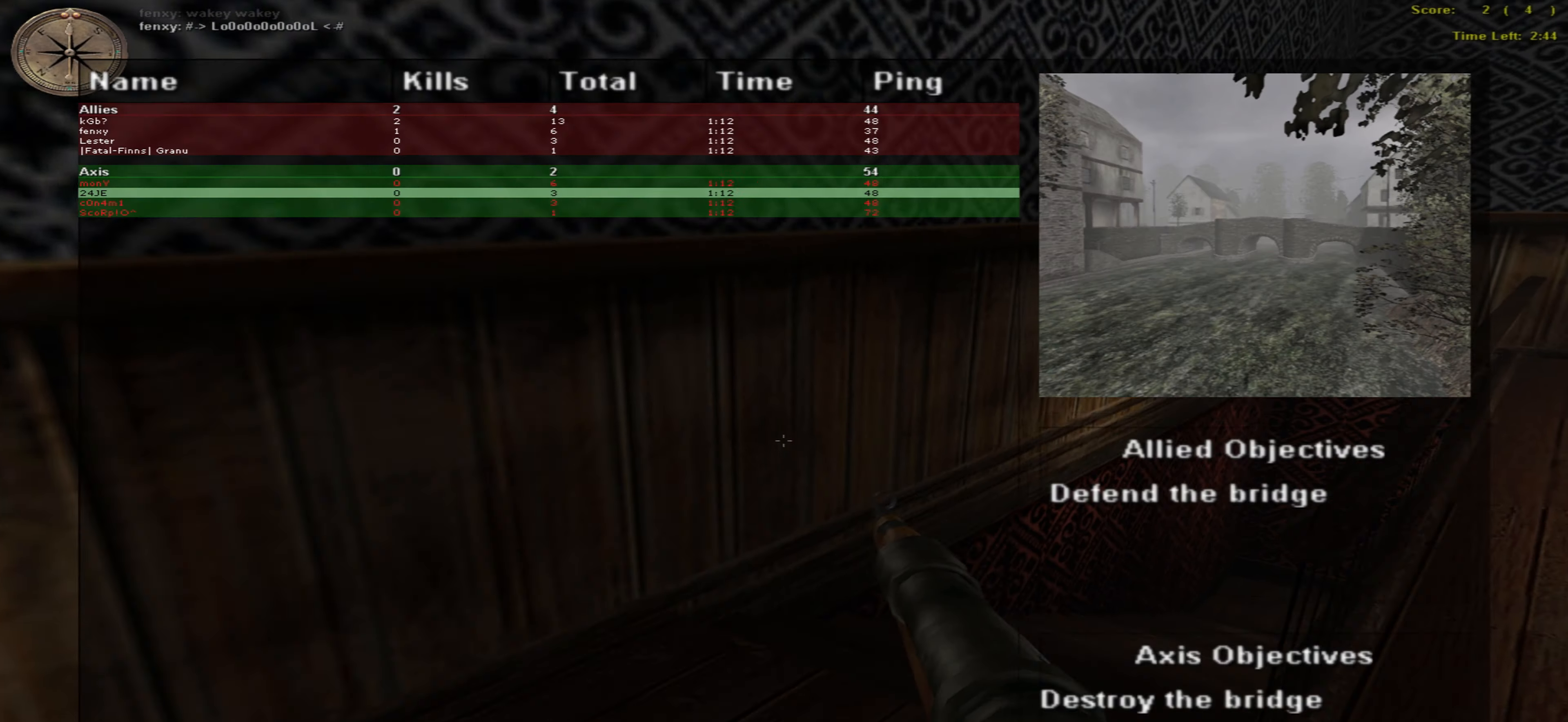
{"keys": ["up"], "mouse": [], "events": []}
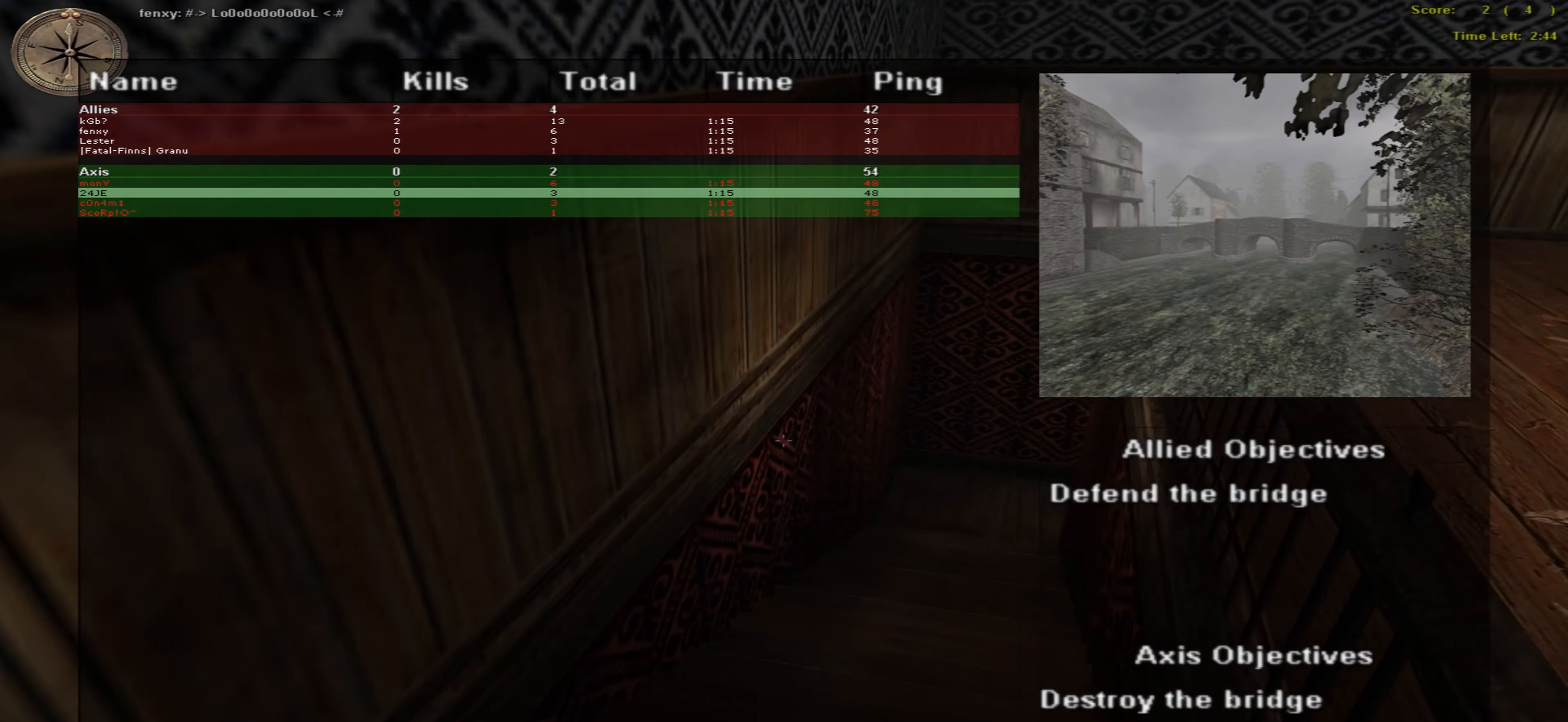
{"keys": ["up"], "mouse": ["left"], "events": [[67, "mouse_left", "down"]]}
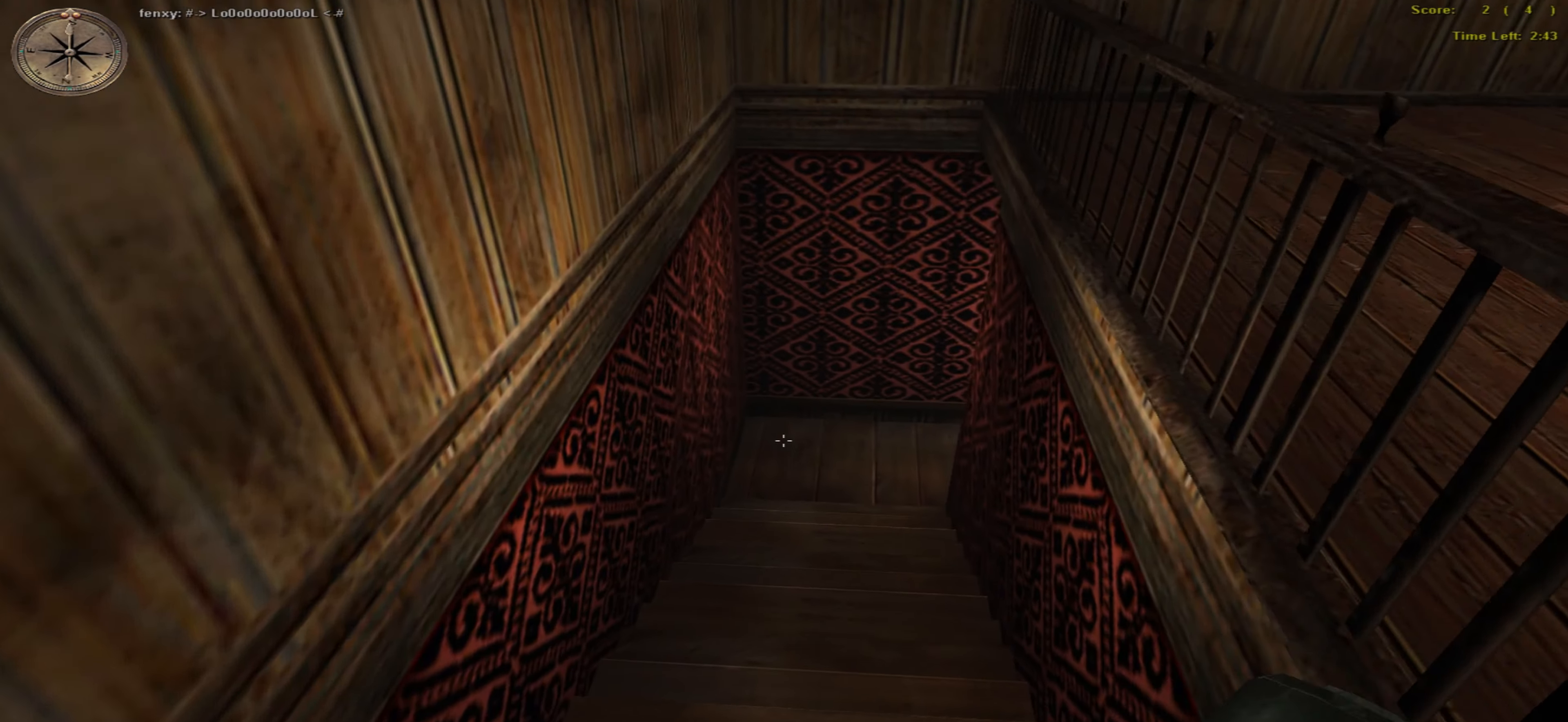
{"keys": ["up"], "mouse": ["left"], "events": []}
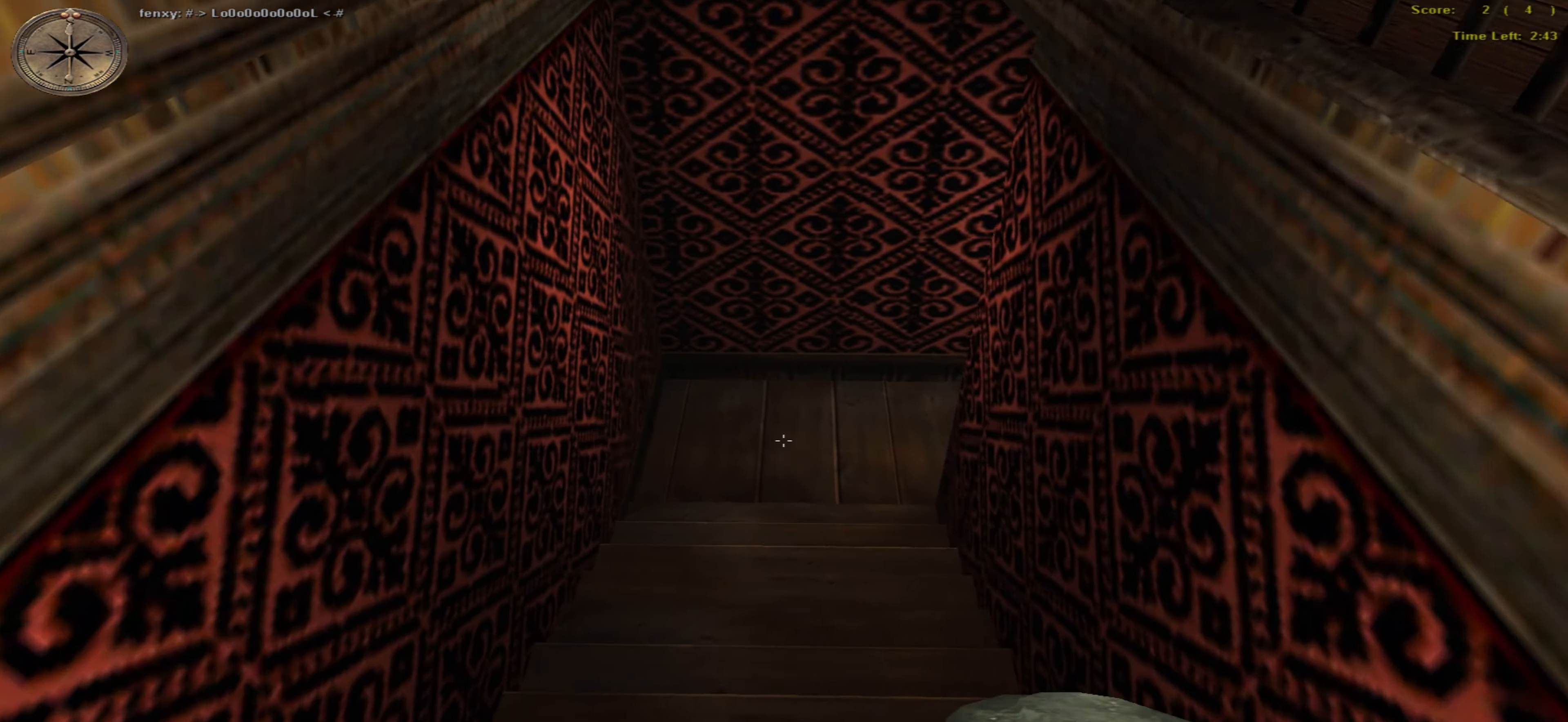
{"keys": ["up"], "mouse": ["left"], "events": []}
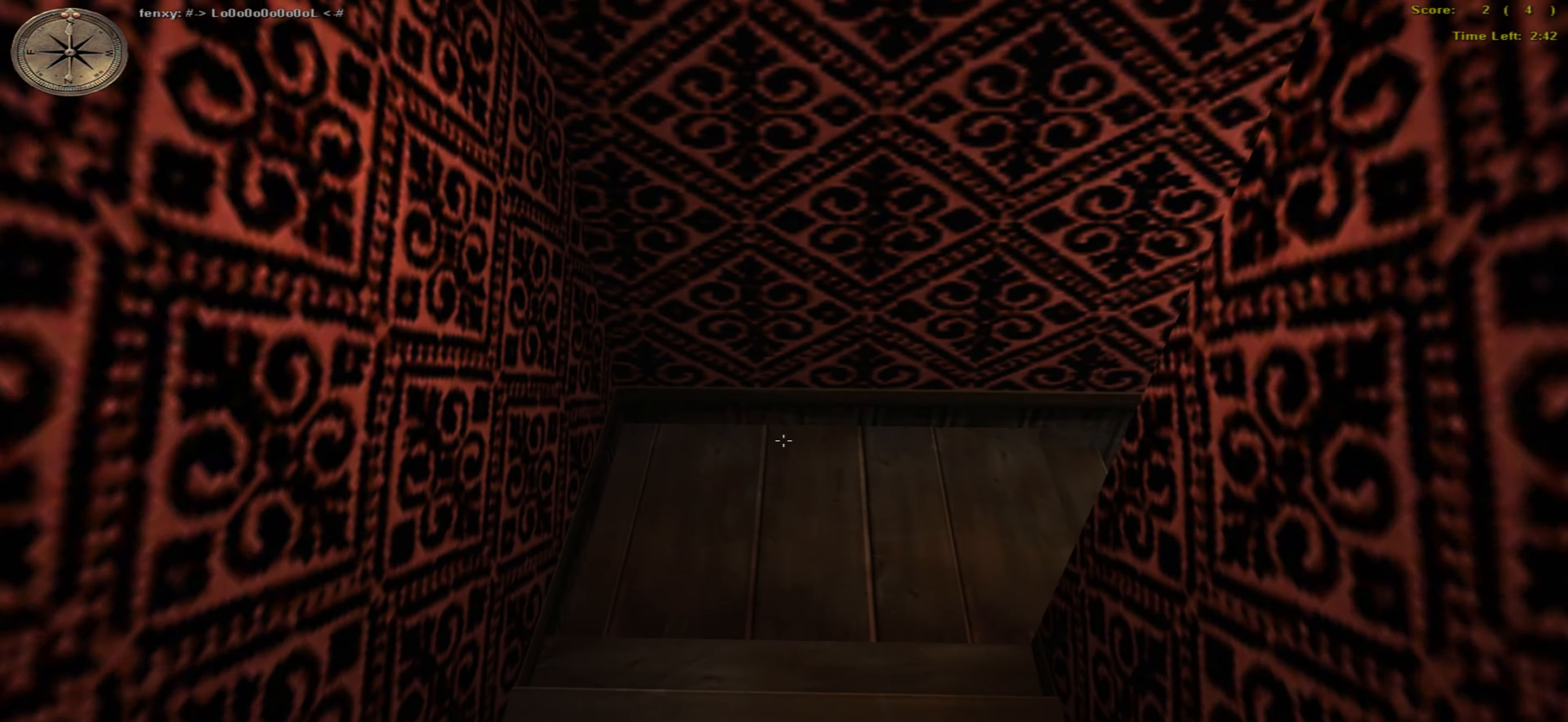
{"keys": ["up"], "mouse": ["left"], "events": []}
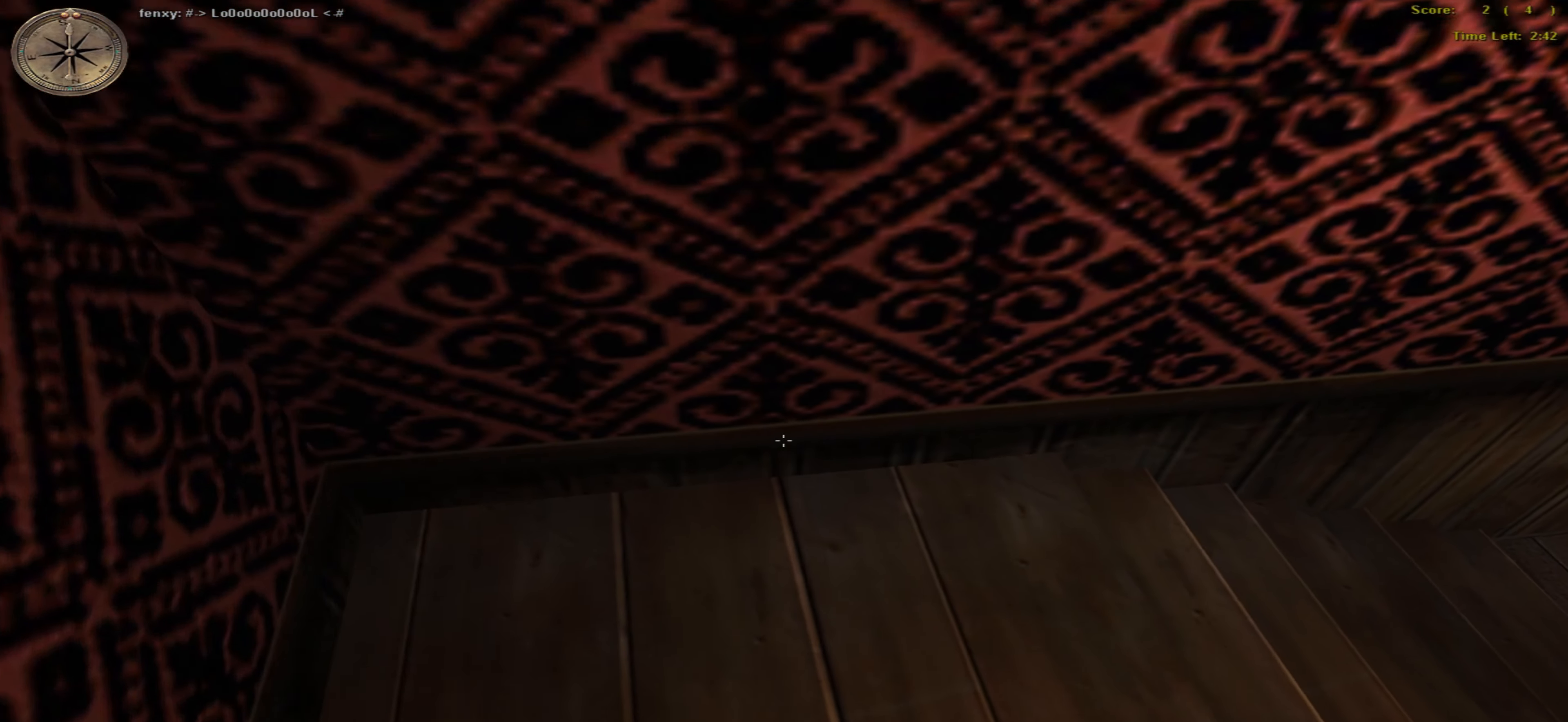
{"keys": ["up"], "mouse": ["left"], "events": []}
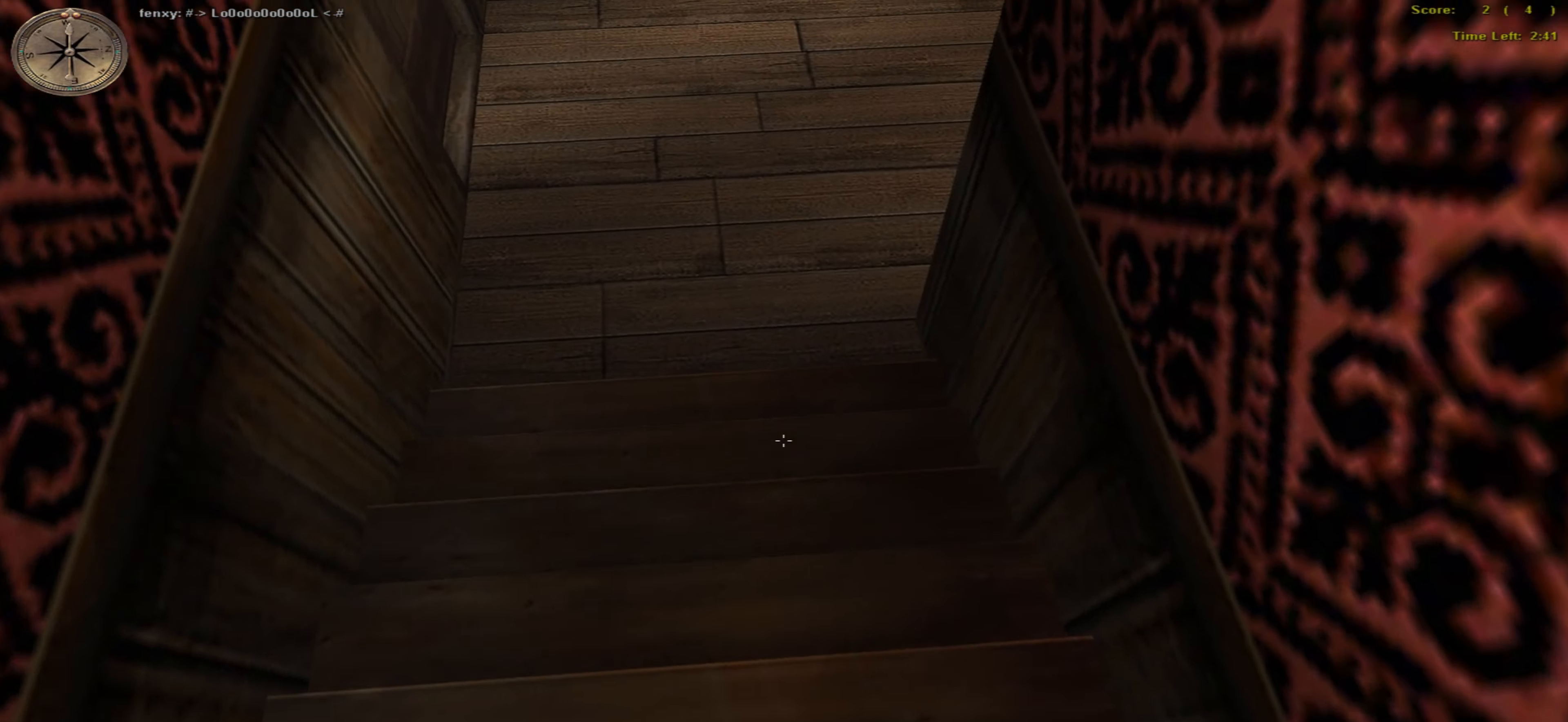
{"keys": ["up"], "mouse": ["left"], "events": []}
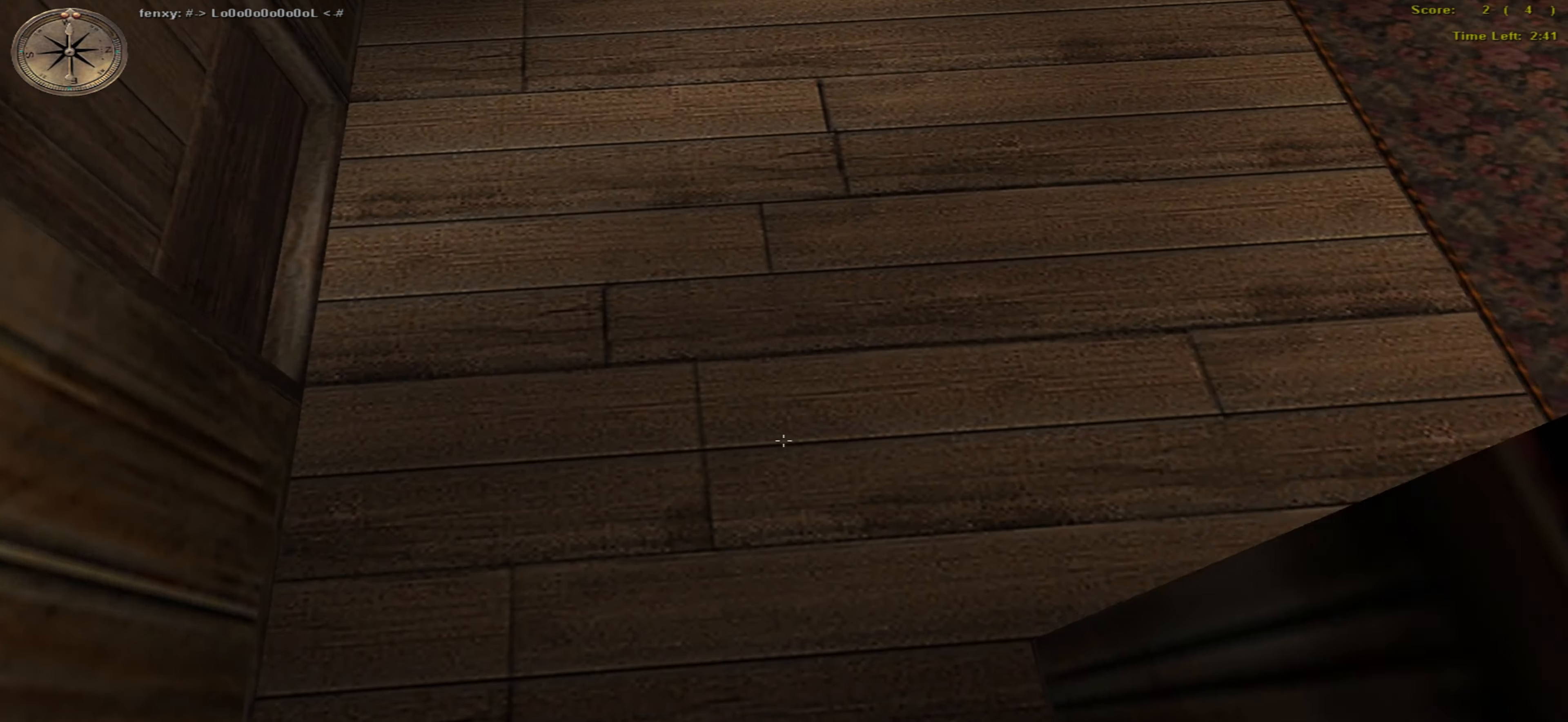
{"keys": ["up"], "mouse": ["left"], "events": []}
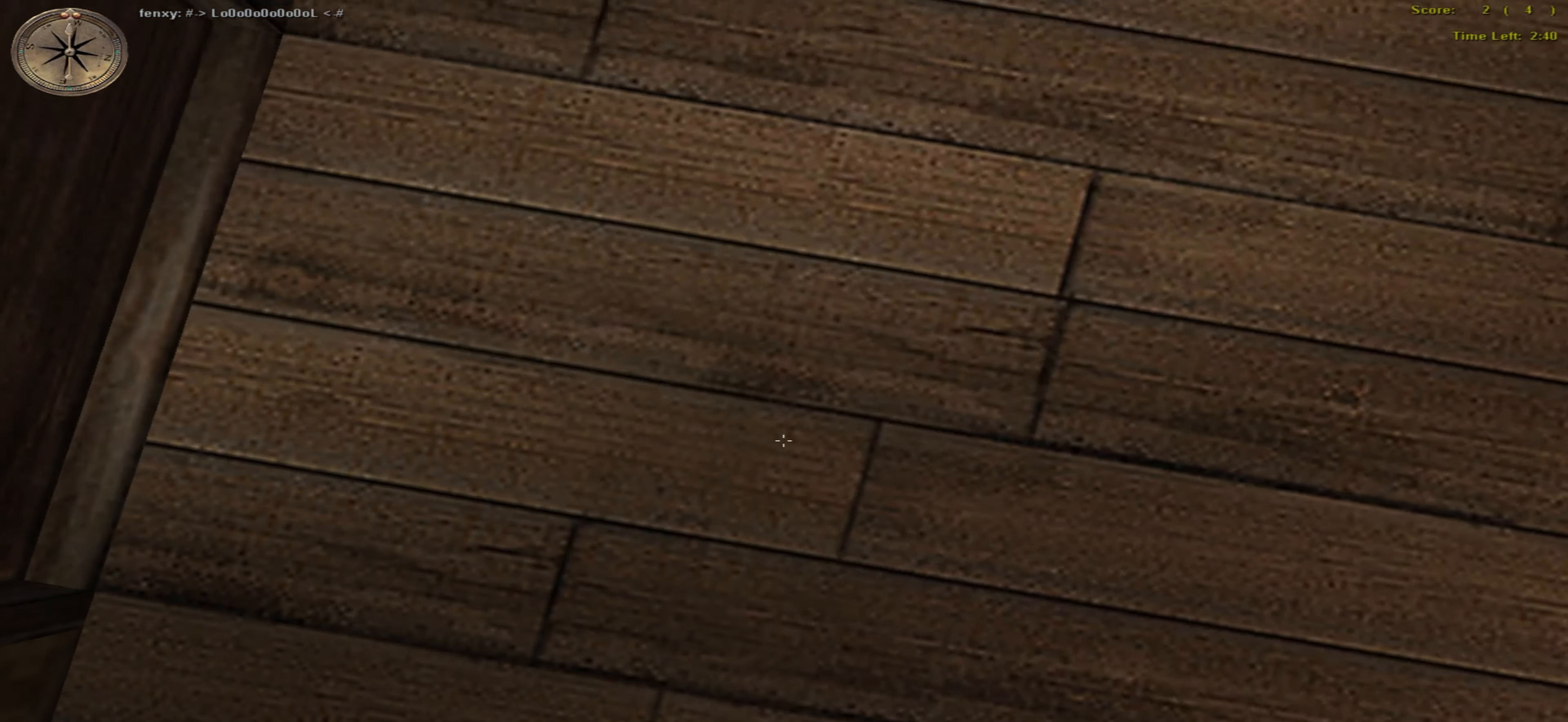
{"keys": ["left"], "mouse": ["left"], "events": [[33, "up", "up"], [133, "right", "down"], [250, "right", "up"], [500, "left", "down"]]}
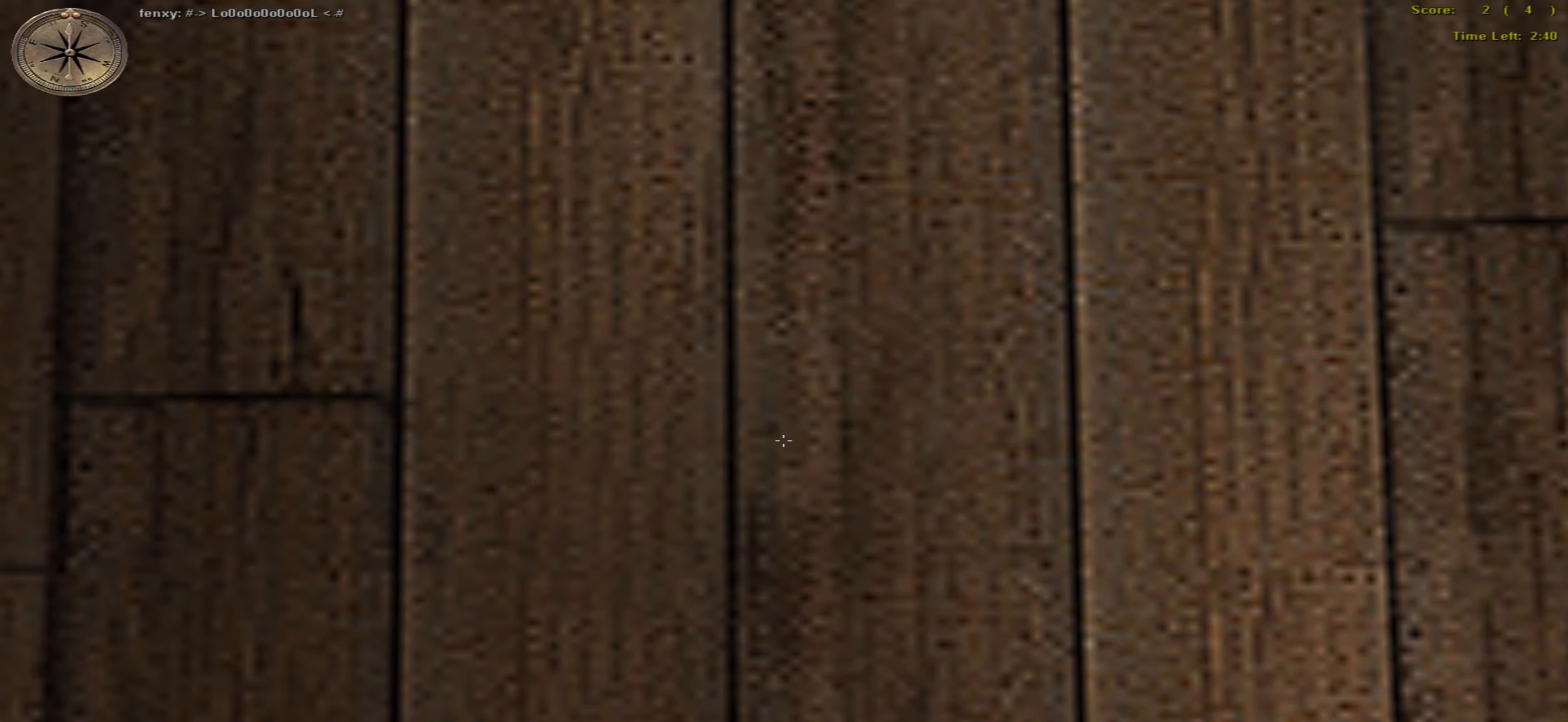
{"keys": [], "mouse": ["left"], "events": [[100, "left", "up"], [150, "down", "down"], [250, "down", "up"], [434, "right", "down"], [500, "right", "up"]]}
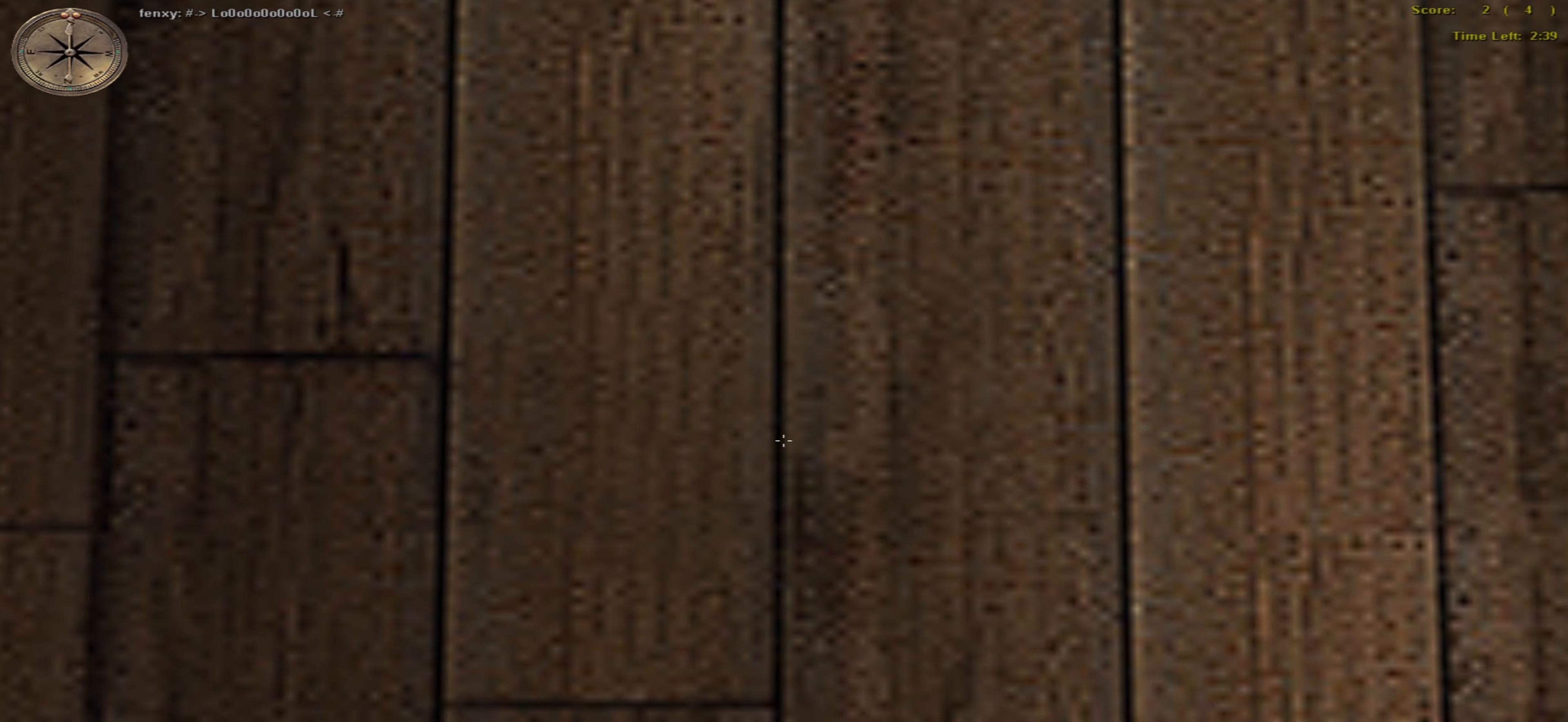
{"keys": ["down"], "mouse": ["left"], "events": [[150, "down", "down"], [200, "down", "up"], [334, "down", "down"], [400, "down", "up"], [484, "down", "down"]]}
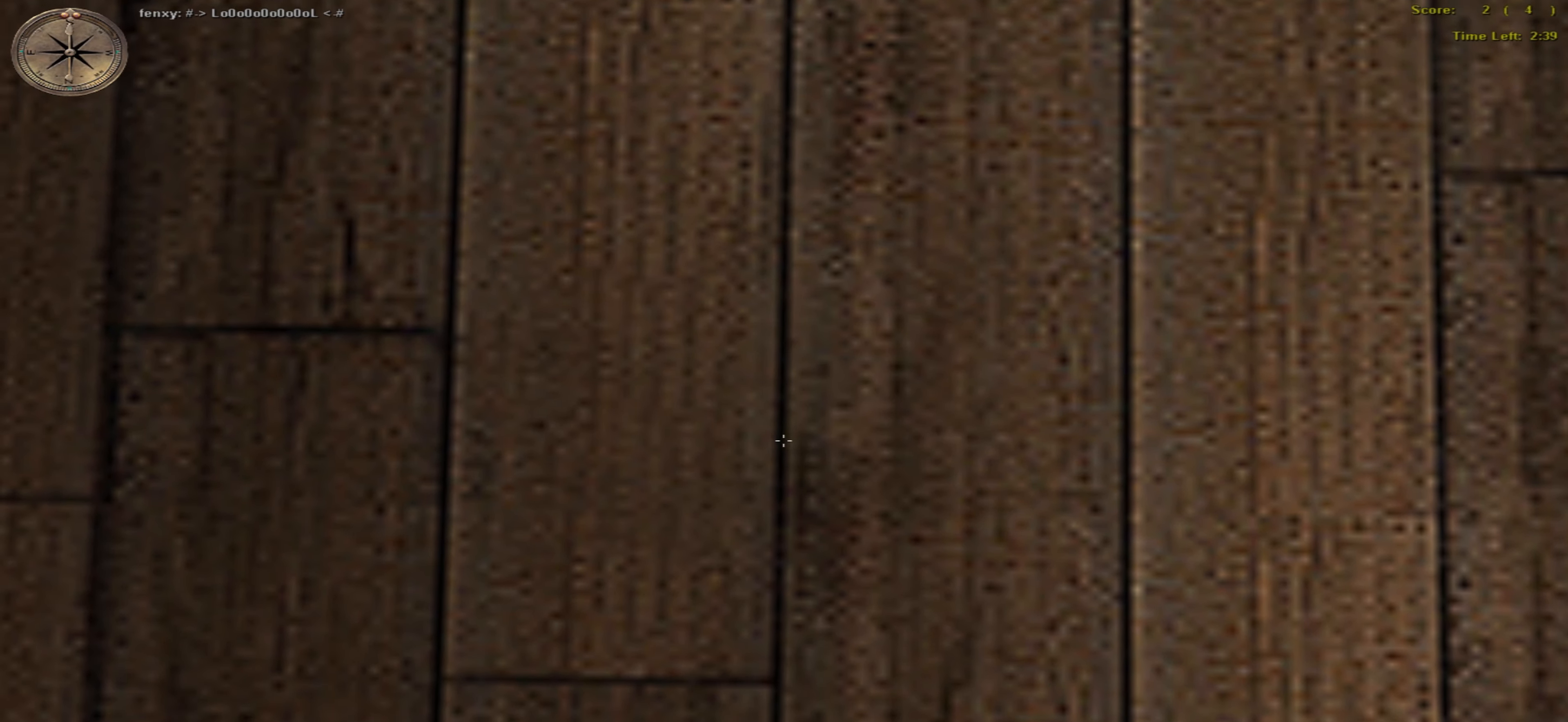
{"keys": [], "mouse": ["left"], "events": [[50, "down", "up"]]}
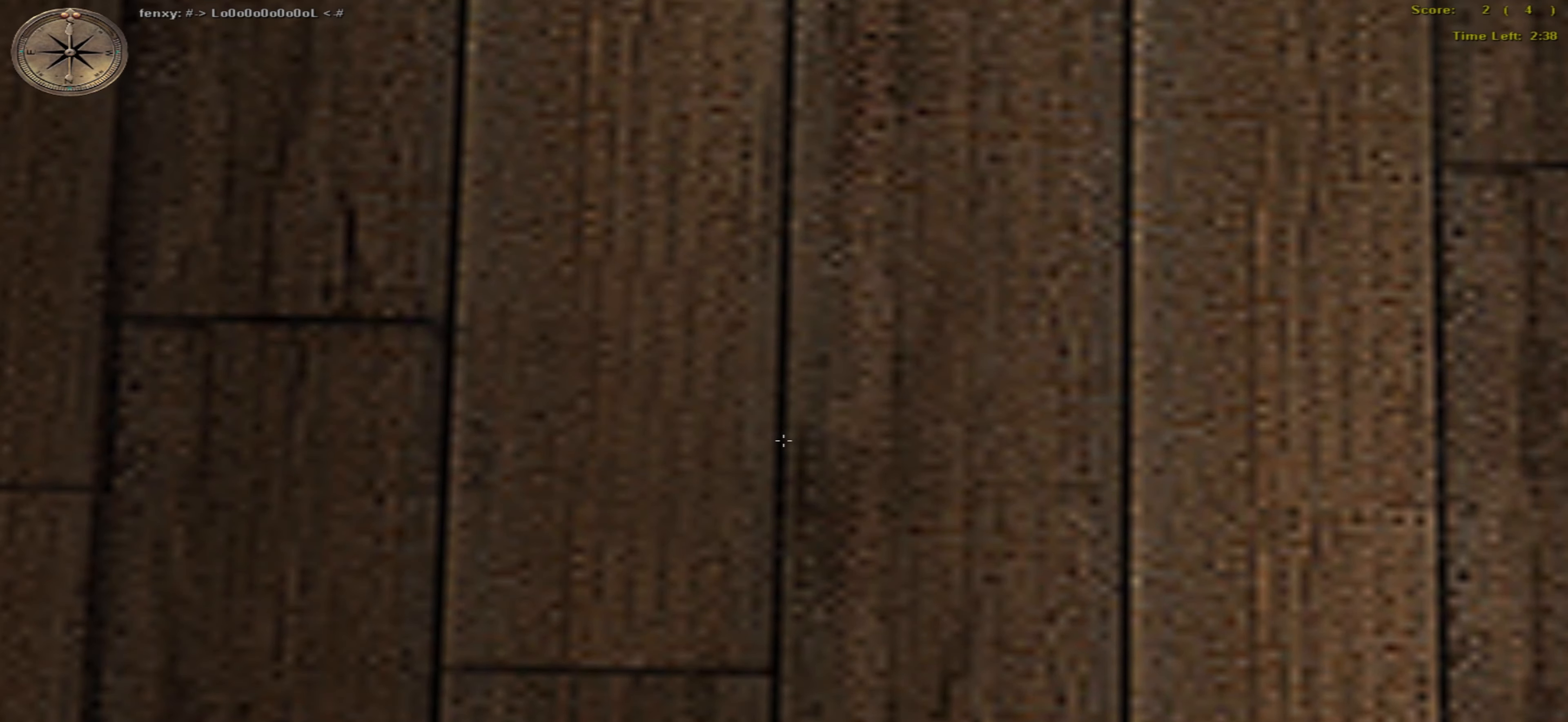
{"keys": [], "mouse": ["left"], "events": [[17, "left", "down"], [34, "left", "up"]]}
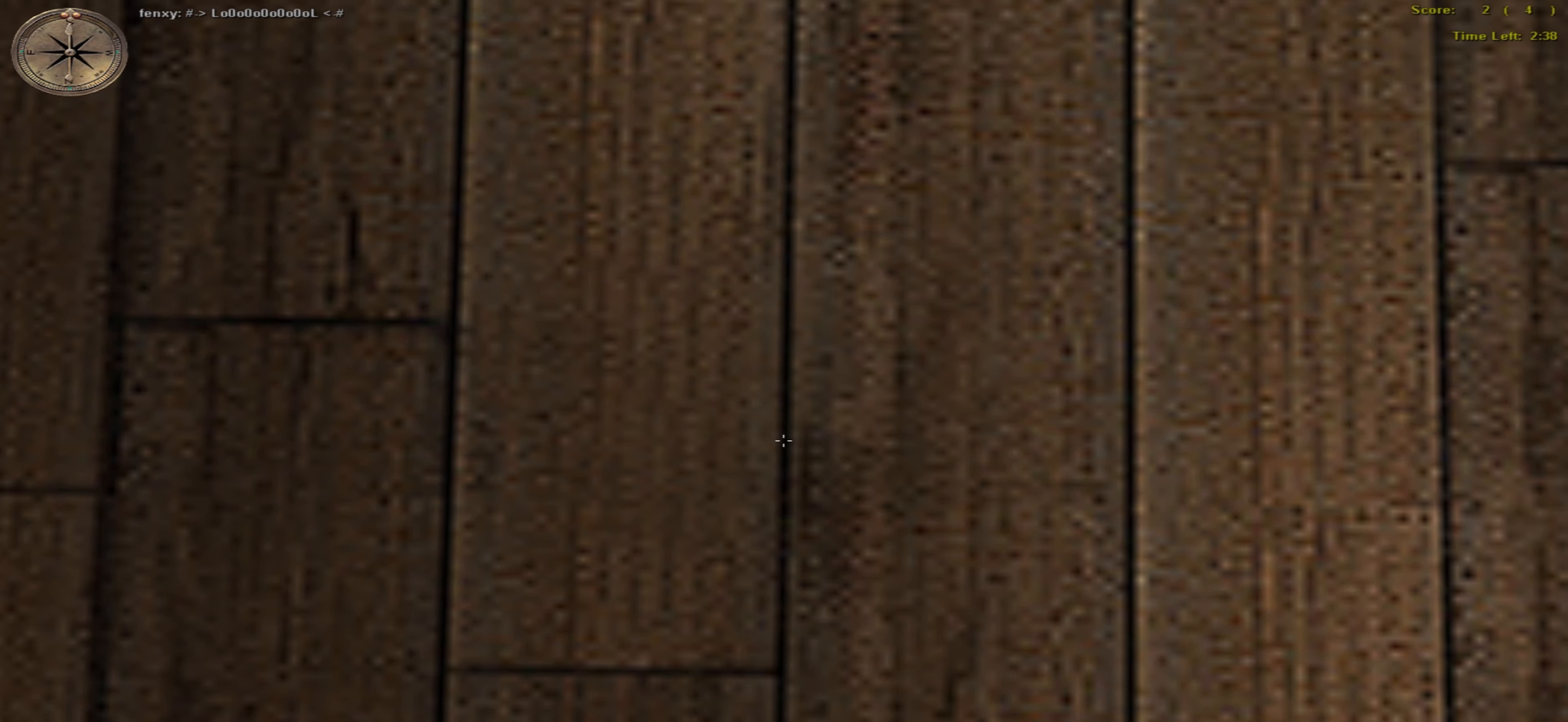
{"keys": [], "mouse": ["left"], "events": [[184, "return", "down"], [334, "return", "up"]]}
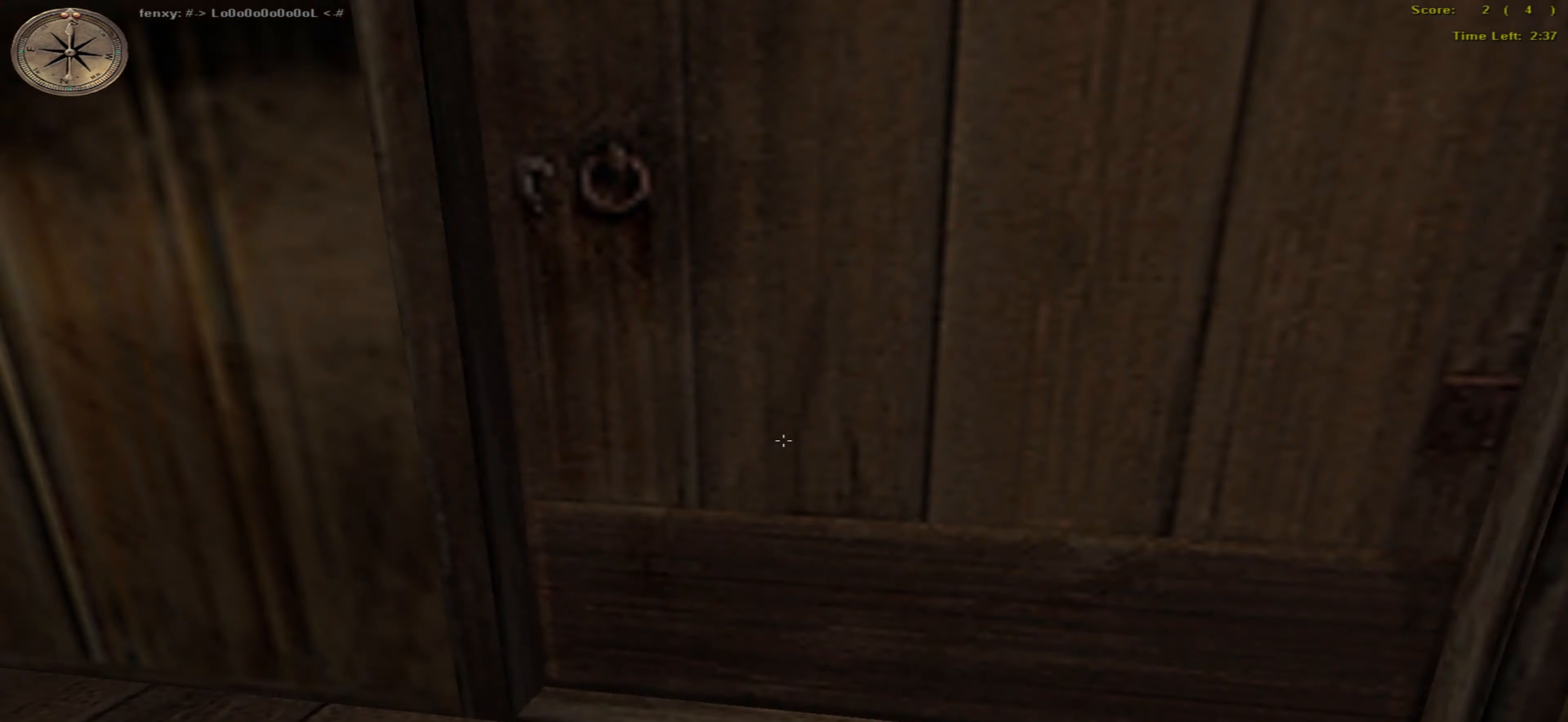
{"keys": [], "mouse": ["left"], "events": []}
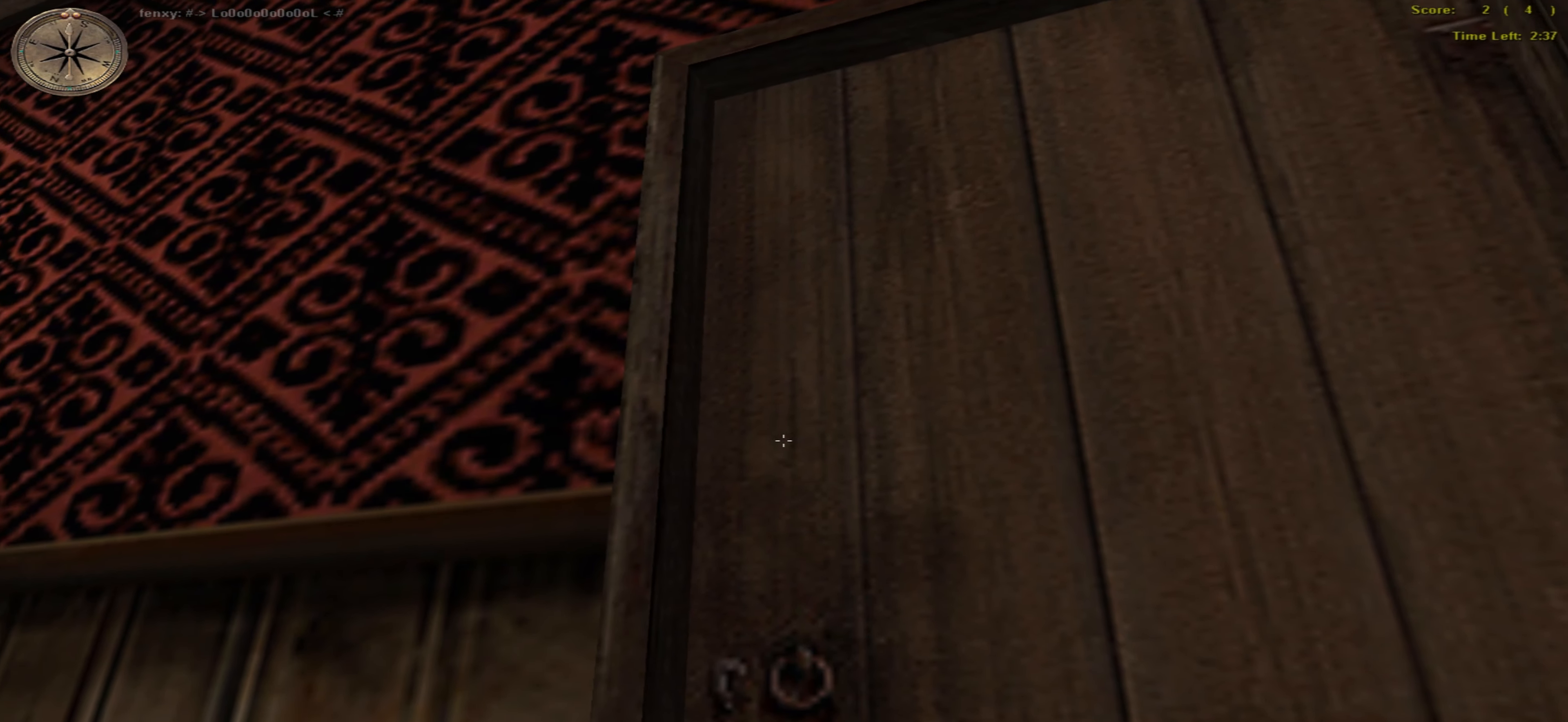
{"keys": [], "mouse": ["left"], "events": []}
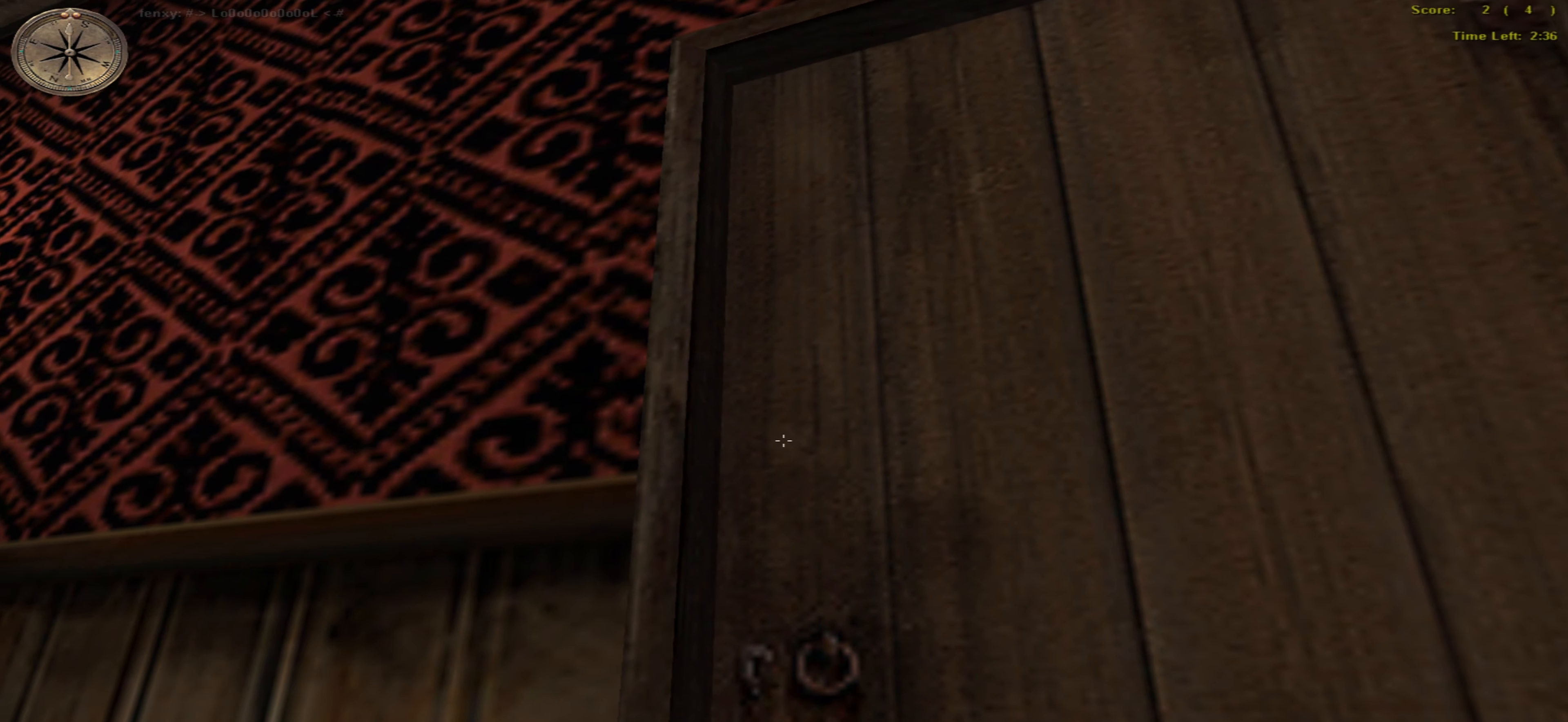
{"keys": ["shift_r"], "mouse": ["left"], "events": [[417, "shift_r", "down"]]}
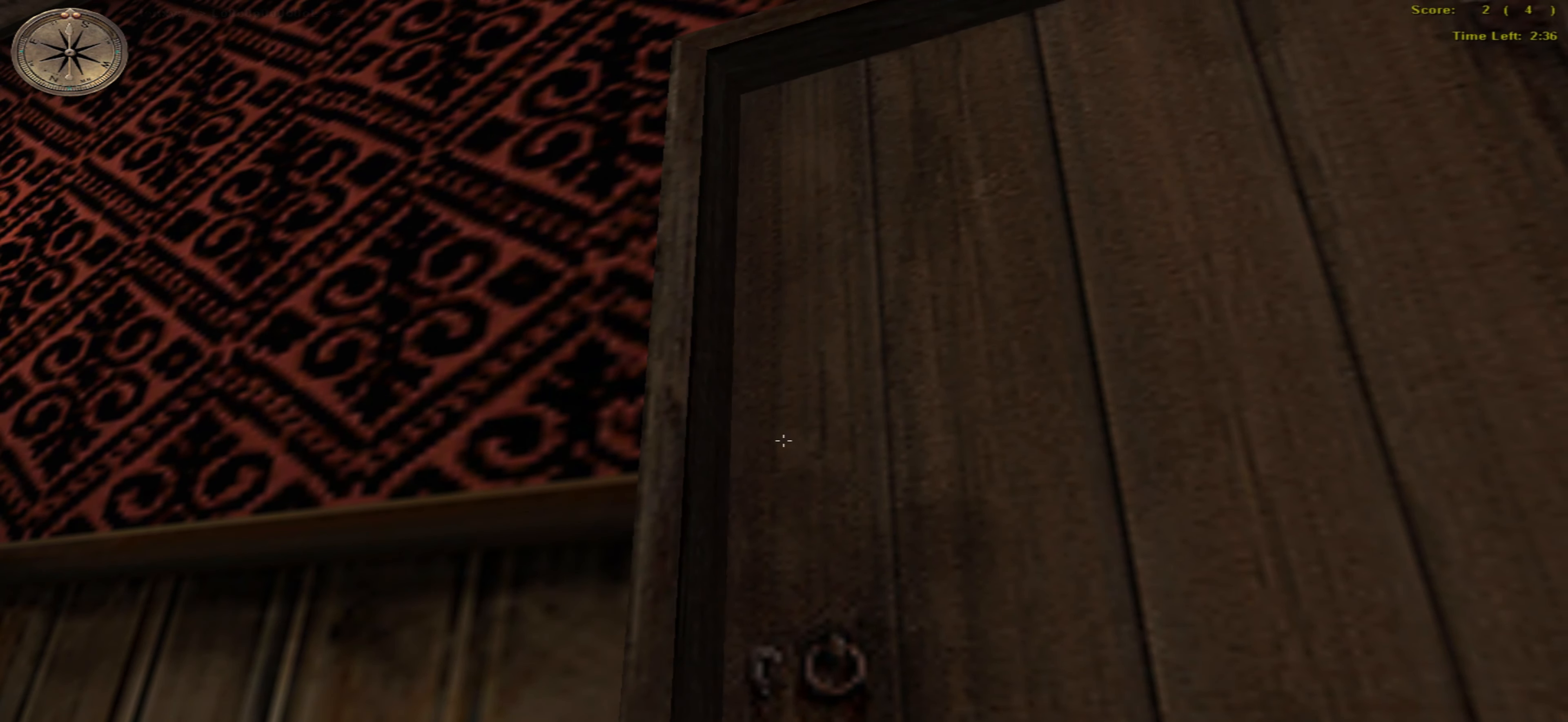
{"keys": [], "mouse": [], "events": [[17, "shift_r", "up"], [217, "mouse_left", "up"], [384, "return", "down"], [500, "return", "up"]]}
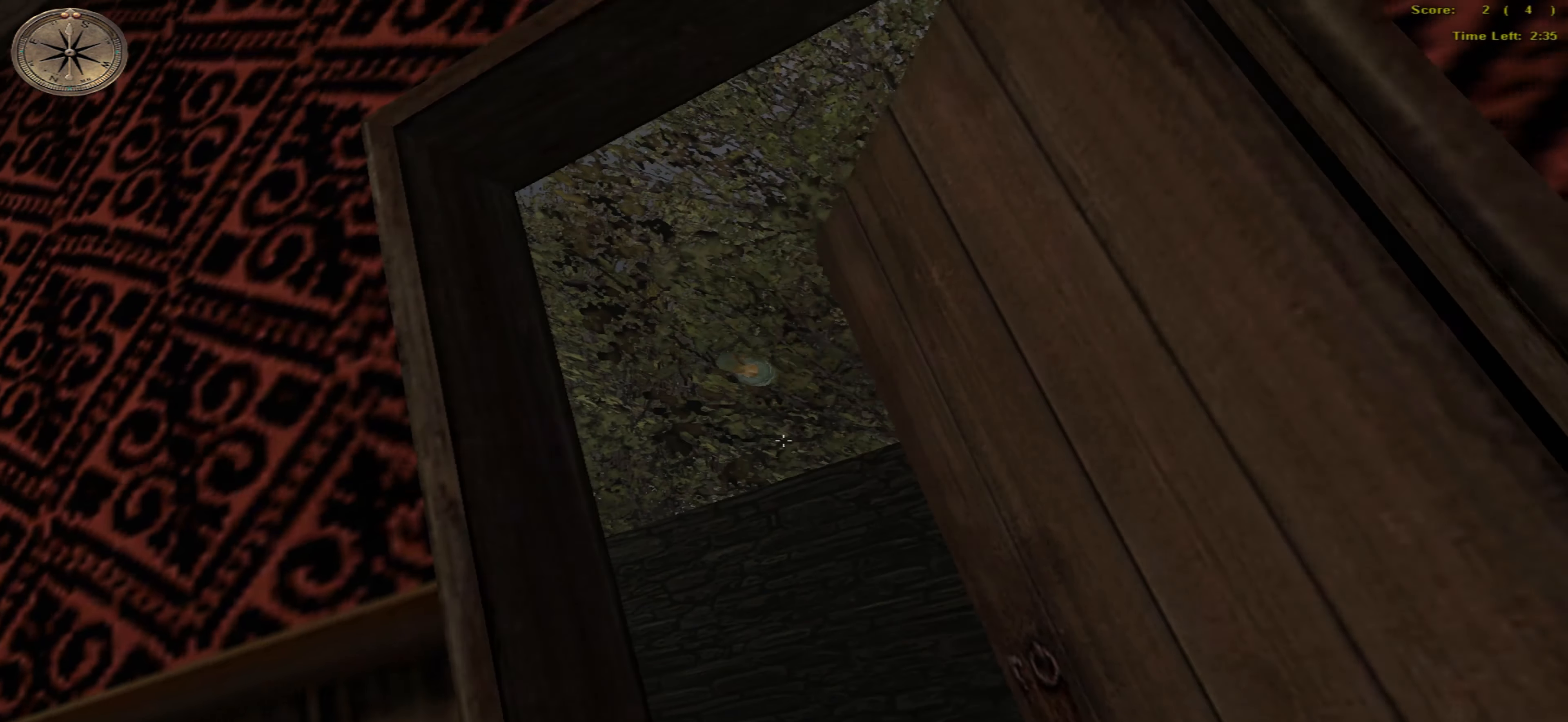
{"keys": [], "mouse": [], "events": [[17, "down", "down"], [334, "down", "up"]]}
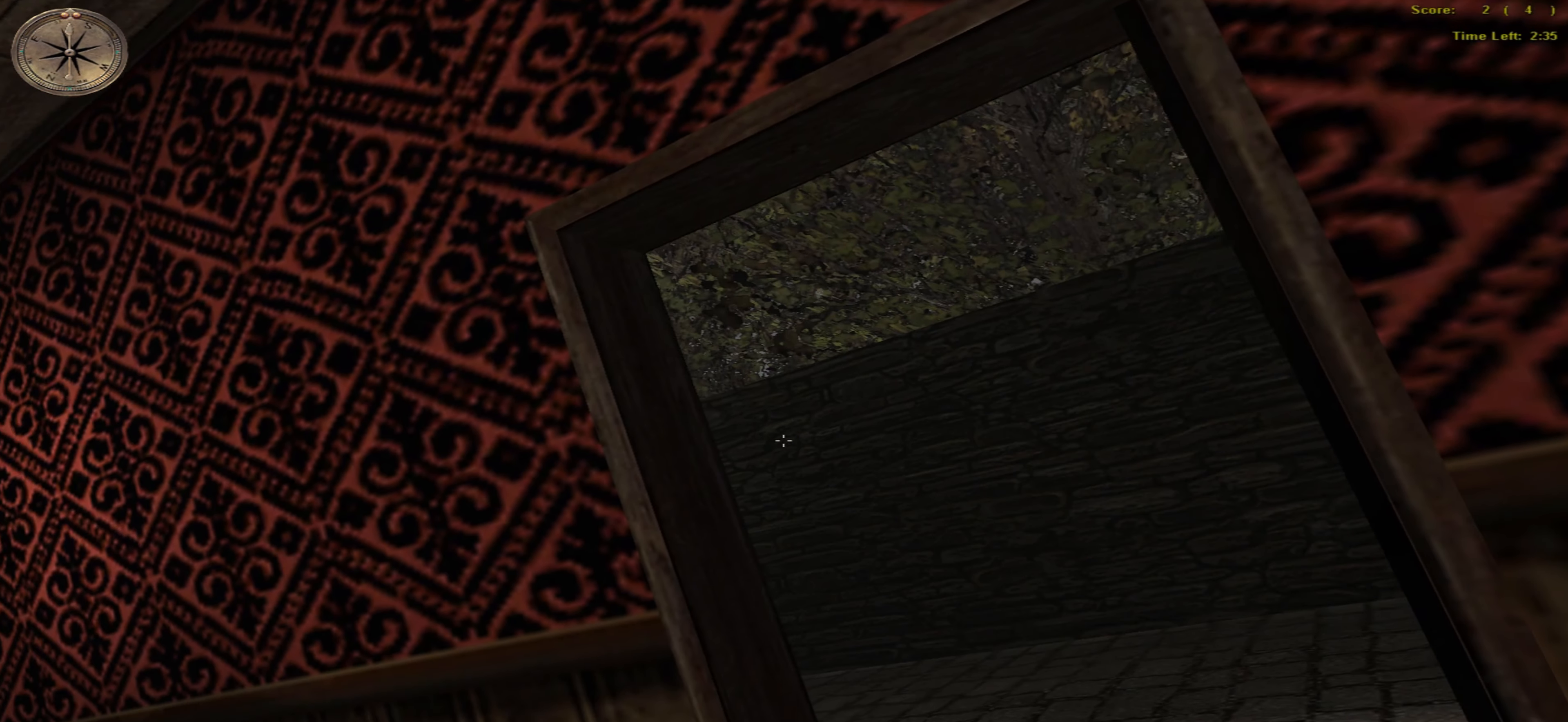
{"keys": [], "mouse": [], "events": [[100, "return", "down"], [250, "return", "up"]]}
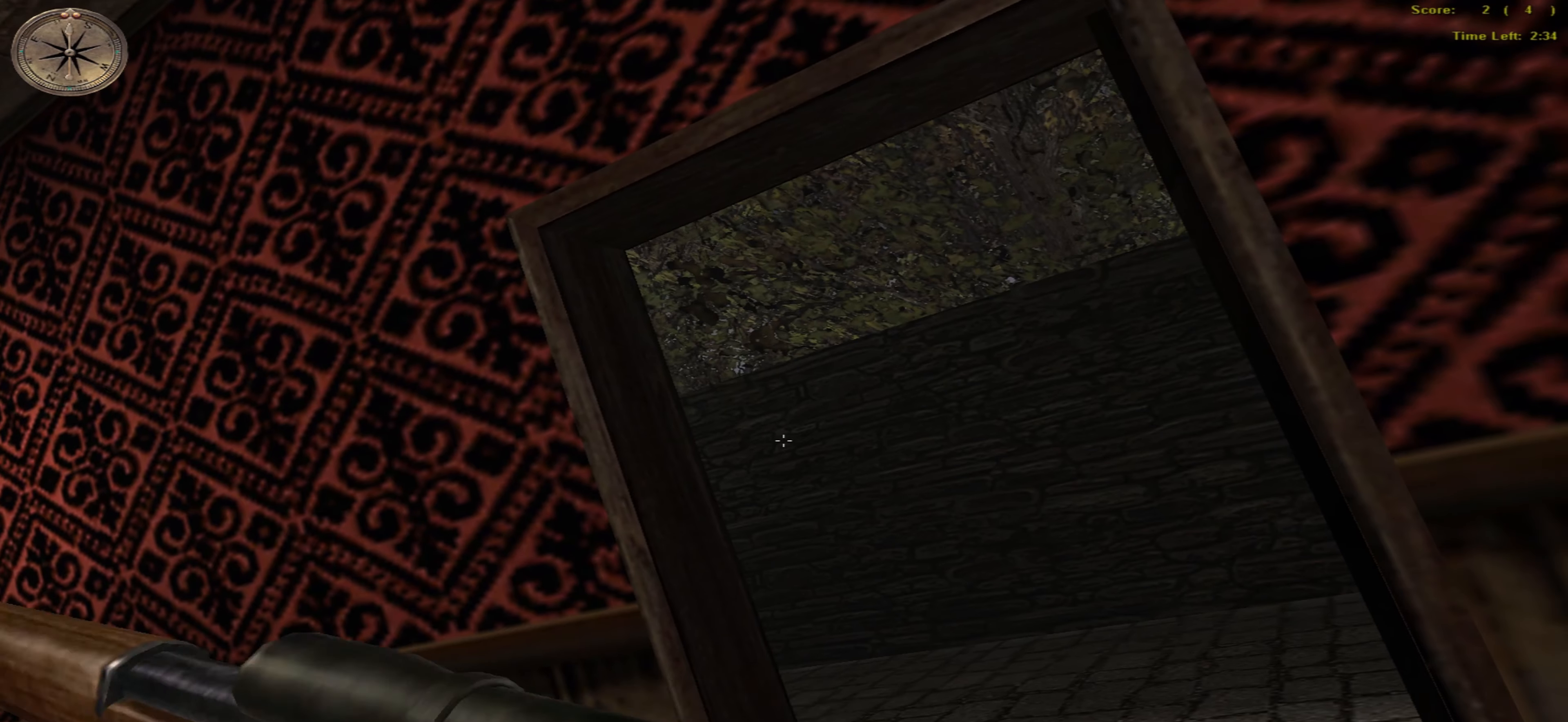
{"keys": [], "mouse": [], "events": []}
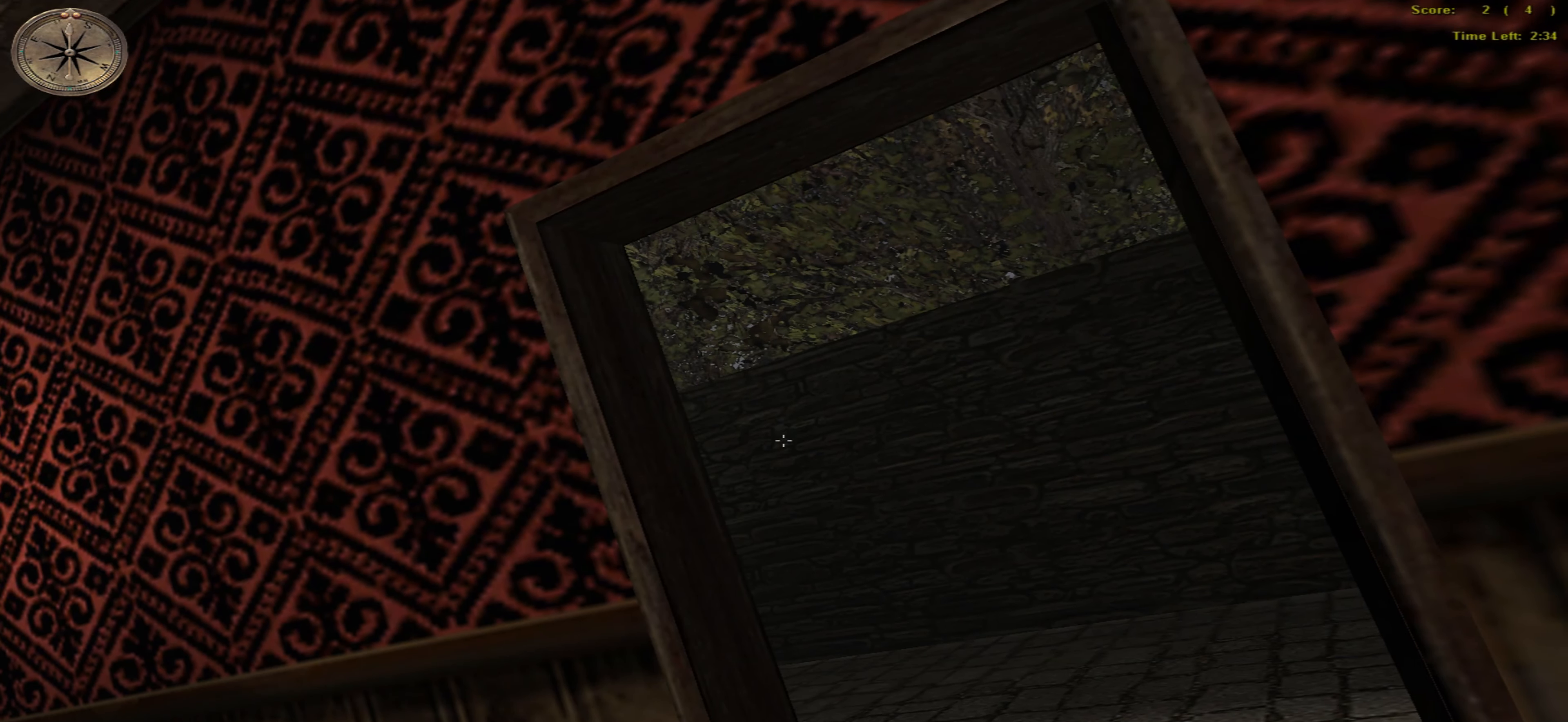
{"keys": ["right", "up"], "mouse": [], "events": [[366, "up", "down"], [466, "right", "down"]]}
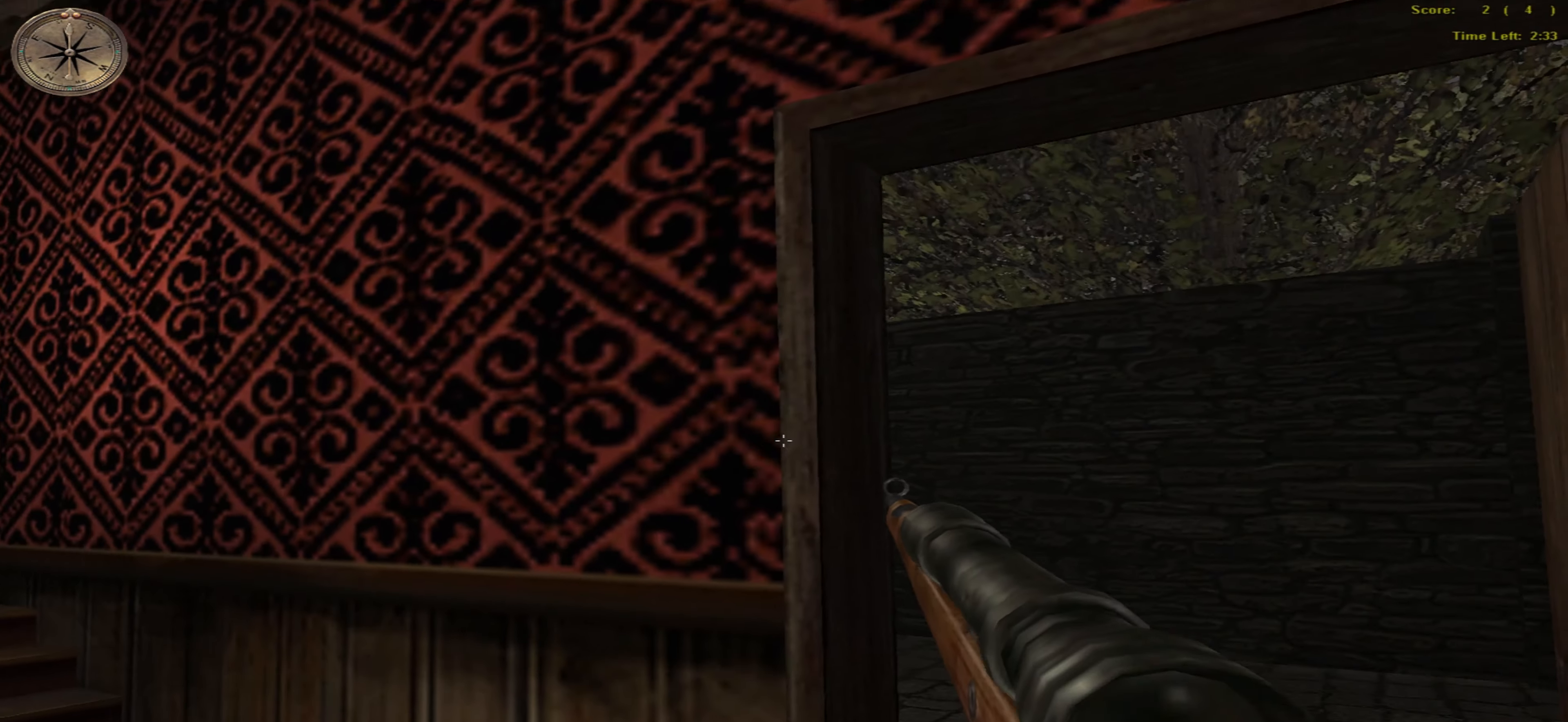
{"keys": ["right", "up"], "mouse": [], "events": []}
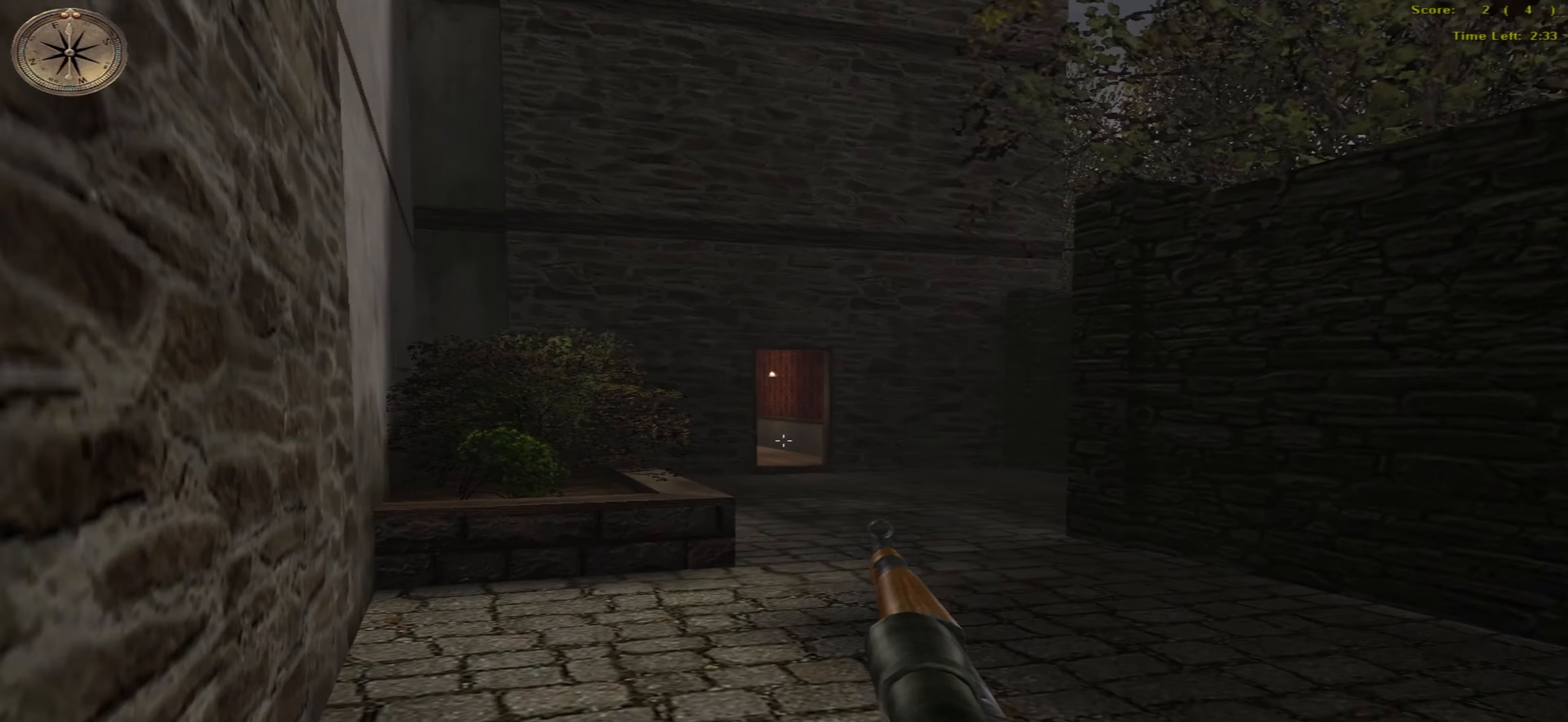
{"keys": ["right", "up"], "mouse": [], "events": []}
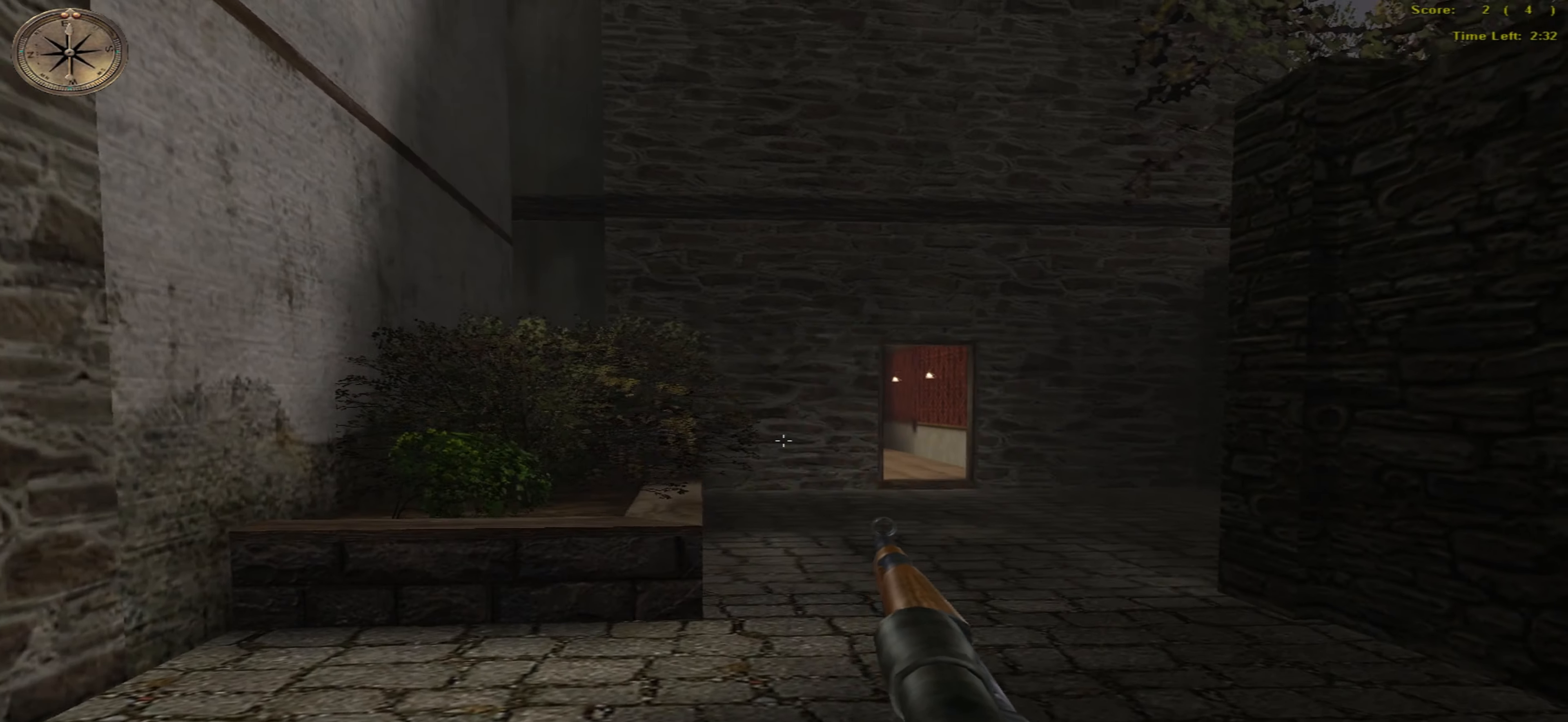
{"keys": ["up"], "mouse": [], "events": [[250, "right", "up"]]}
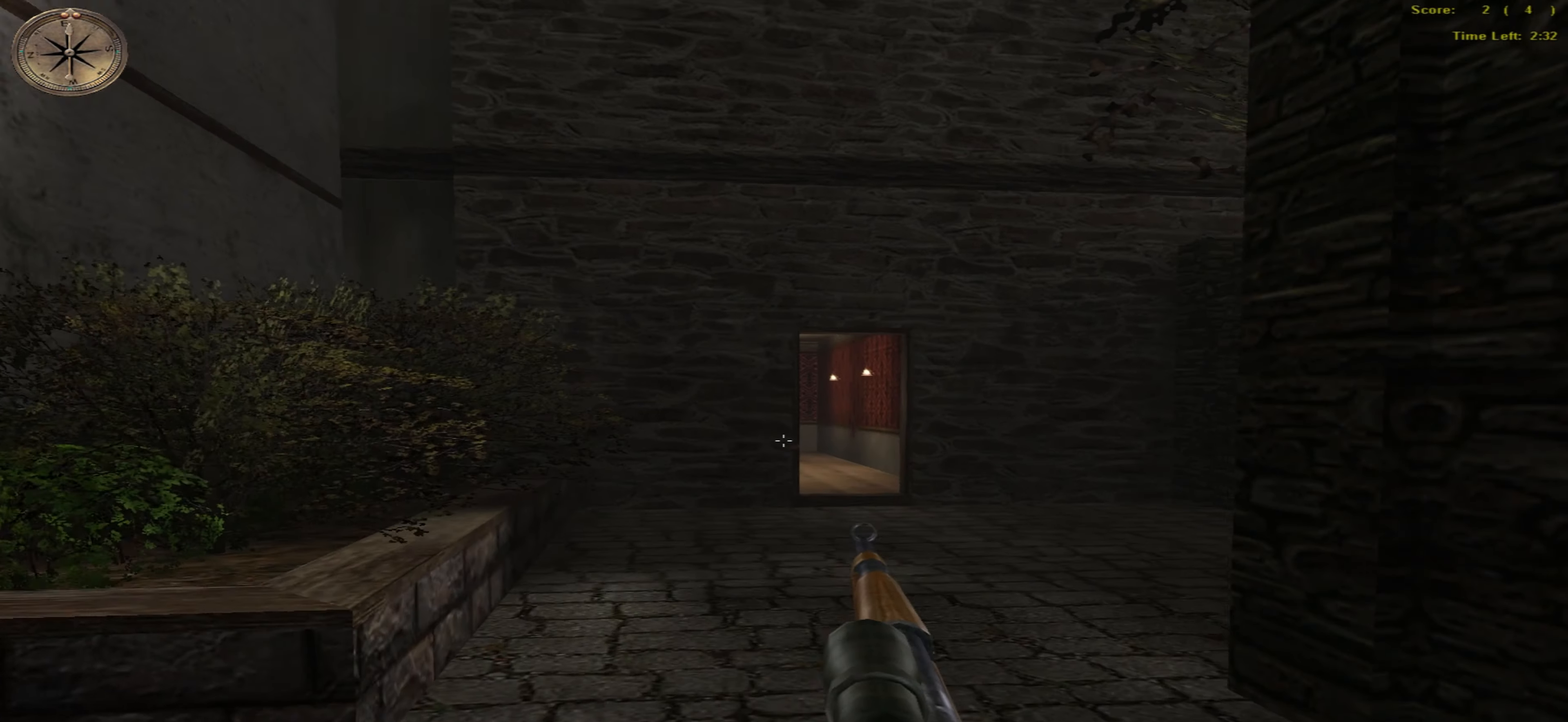
{"keys": ["left"], "mouse": [], "events": [[116, "left", "down"], [450, "up", "up"]]}
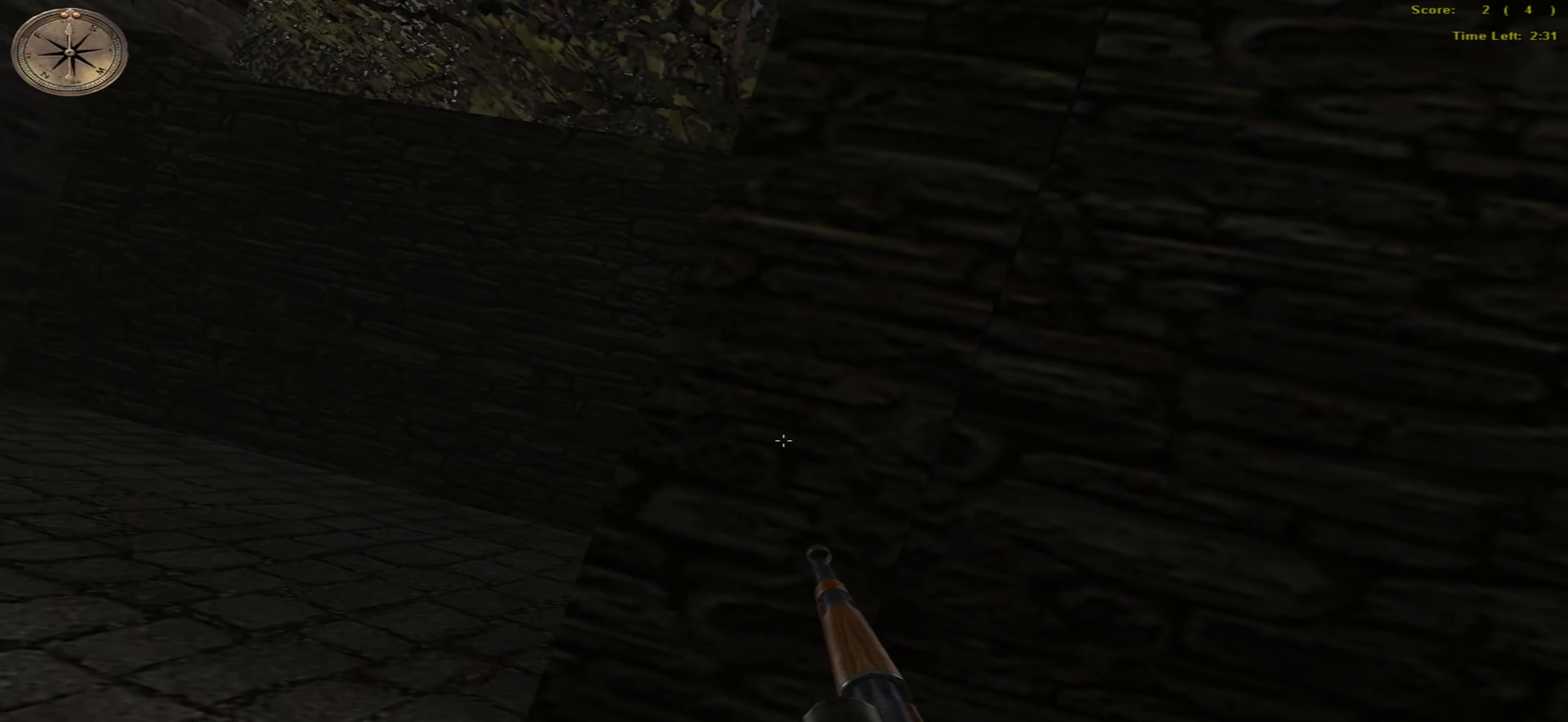
{"keys": ["up"], "mouse": [], "events": [[316, "return", "down"], [400, "up", "down"], [450, "return", "up"], [466, "left", "up"]]}
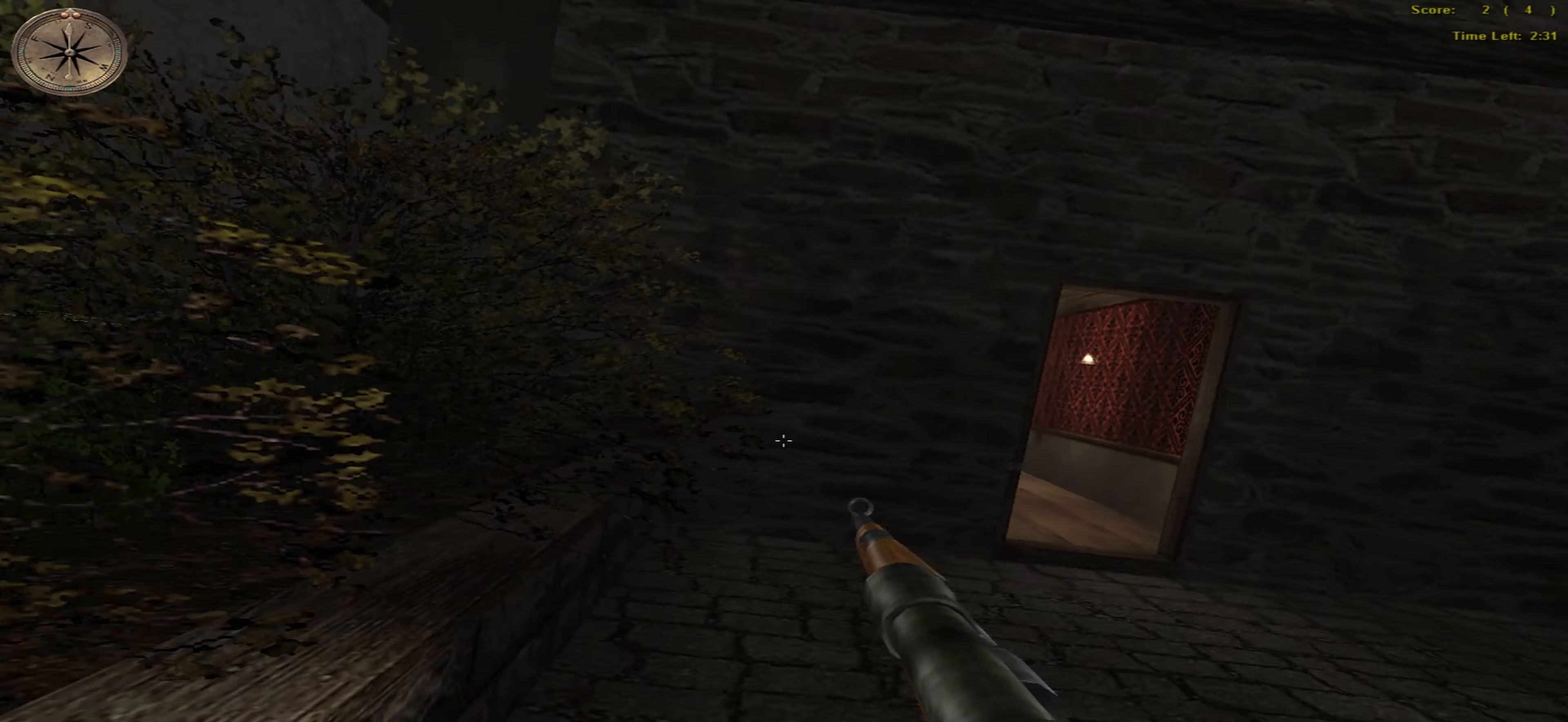
{"keys": ["up"], "mouse": [], "events": []}